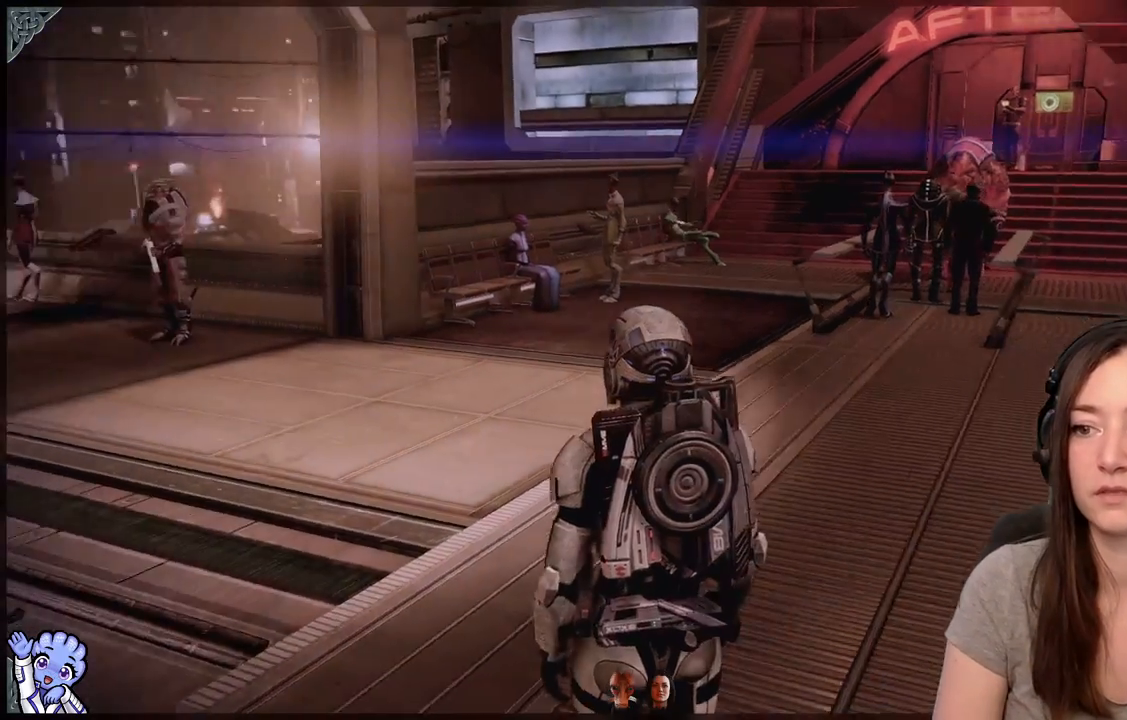
Gameplay with a controller (Xbox layout); each line is a JSON object with the inputs held at the frame after it. "events" lists button and stick changes between this image and that frame as [ms after this image, input, new state], when the widget could be followed in between. Not read: L3 SHARE.
{"buttons": [], "left_stick": "up-right", "right_stick": "left", "events": [[150, "left_stick", "up"], [250, "left_stick", "up-right"], [317, "right_stick", "center"], [467, "right_stick", "left"]]}
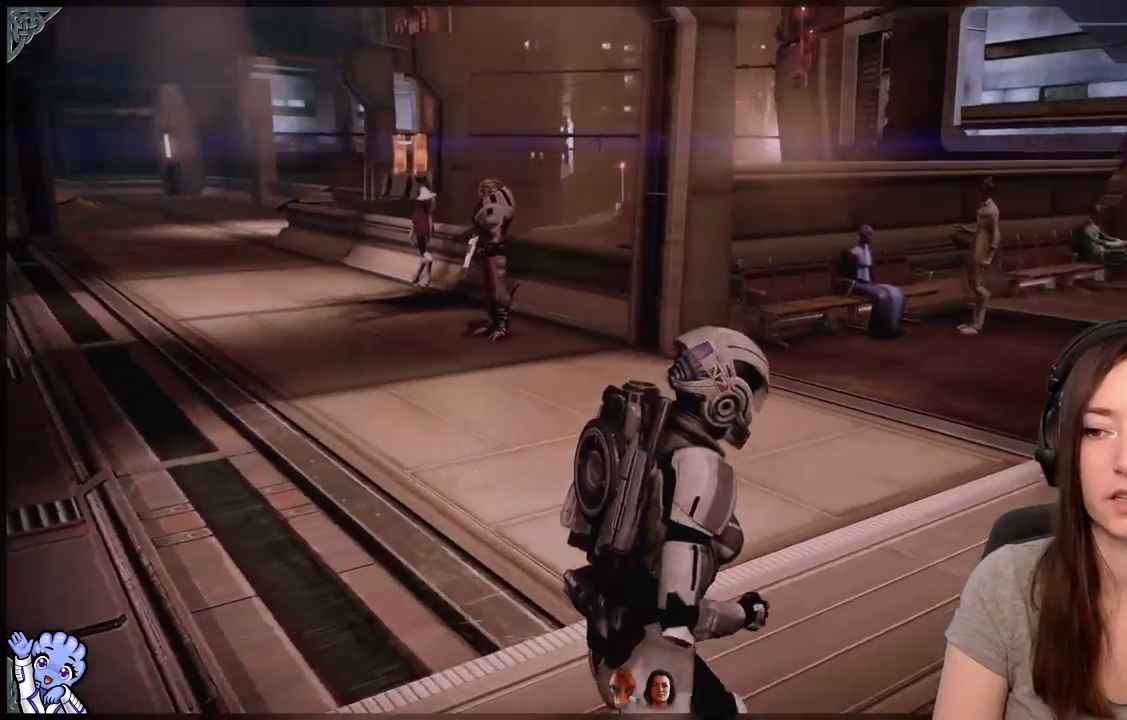
{"buttons": [], "left_stick": "center", "right_stick": "center", "events": [[167, "left_stick", "center"], [250, "right_stick", "center"]]}
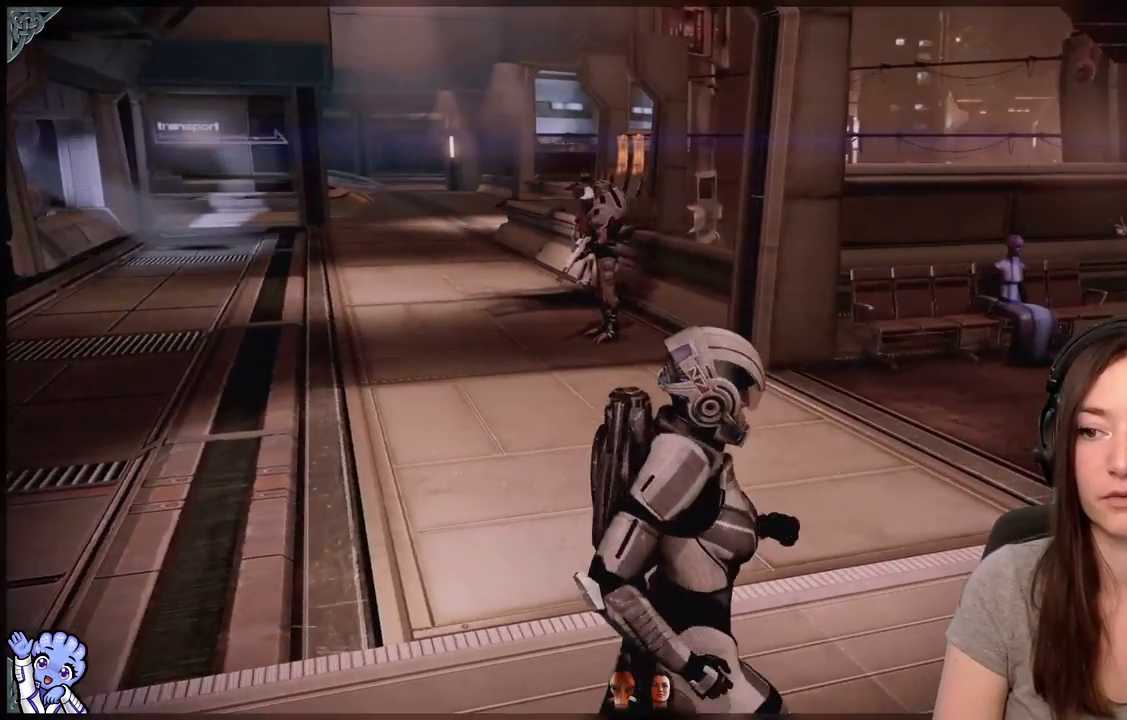
{"buttons": [], "left_stick": "down", "right_stick": "right", "events": [[200, "left_stick", "down"], [283, "right_stick", "right"]]}
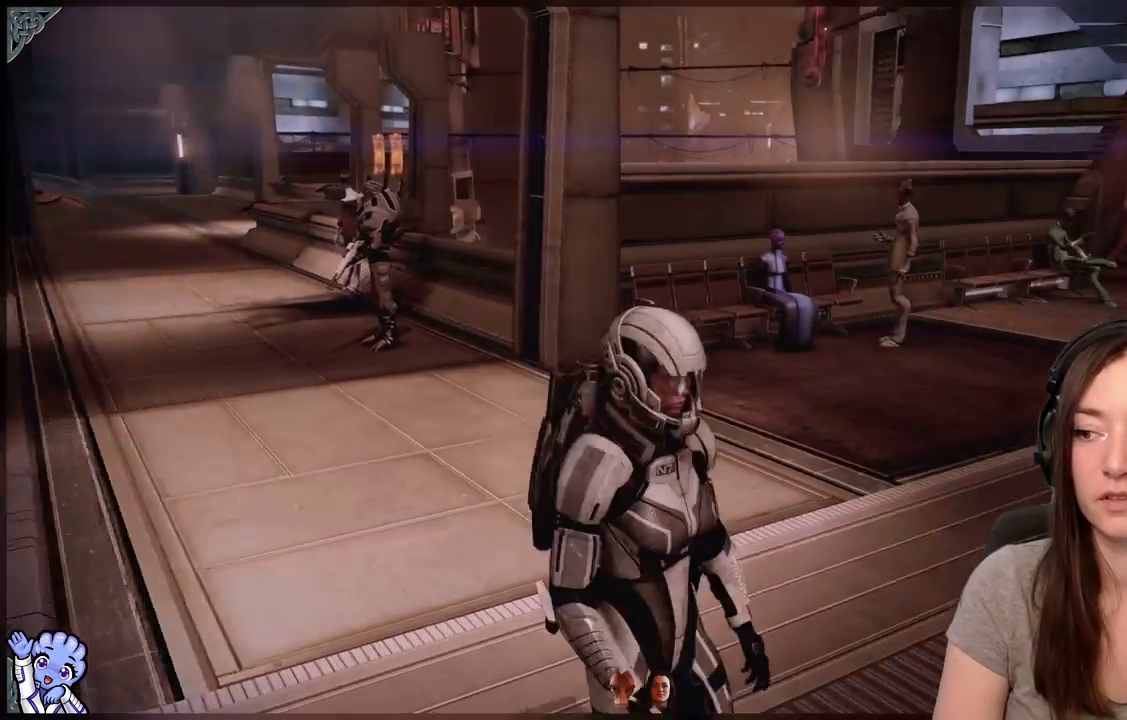
{"buttons": [], "left_stick": "down-right", "right_stick": "right", "events": [[483, "left_stick", "down-right"]]}
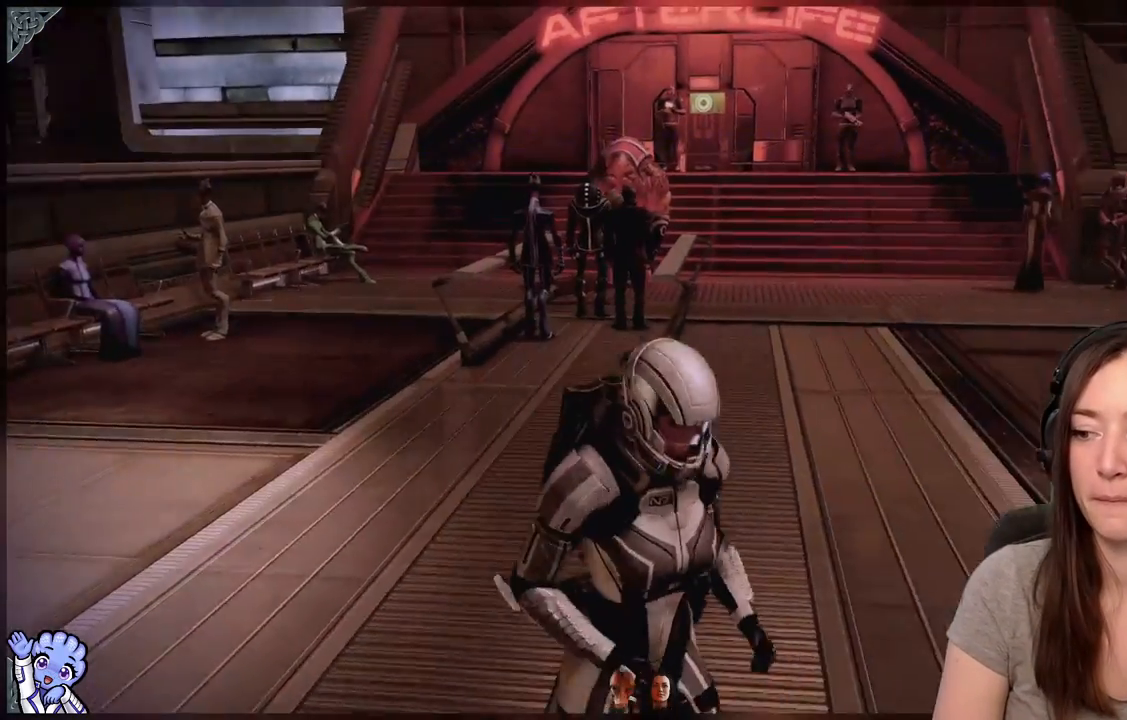
{"buttons": [], "left_stick": "up-right", "right_stick": "right", "events": [[267, "left_stick", "right"], [467, "left_stick", "up-right"]]}
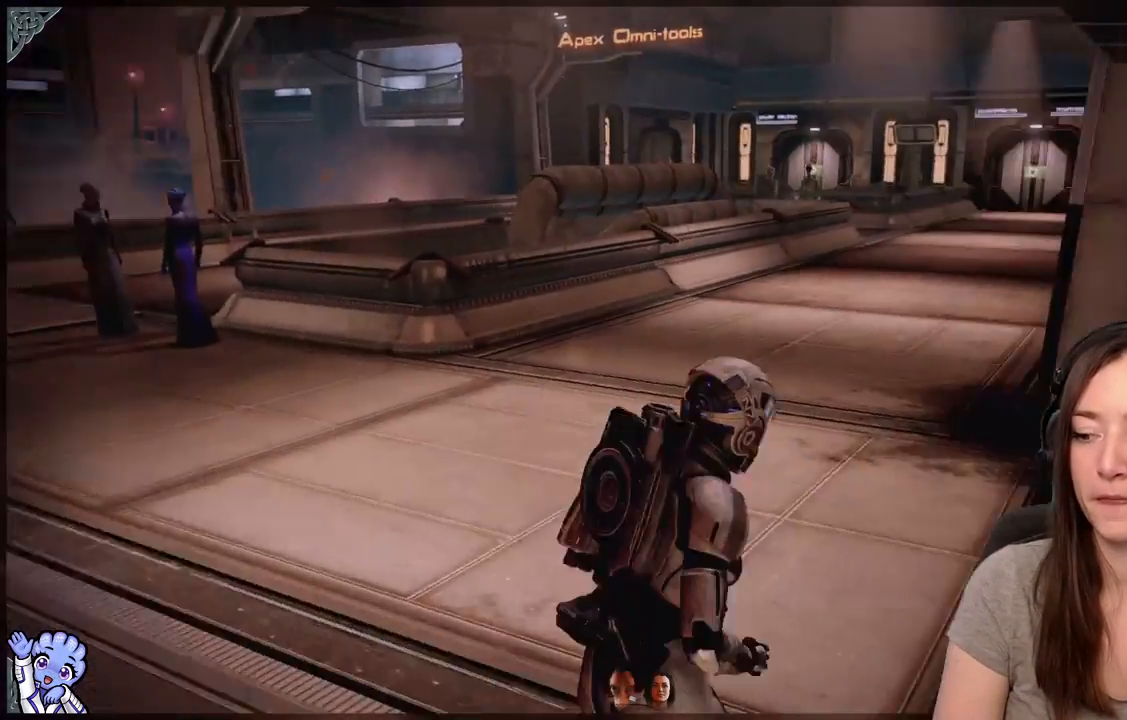
{"buttons": [], "left_stick": "up-left", "right_stick": "center", "events": [[150, "right_stick", "center"], [250, "left_stick", "up"], [450, "left_stick", "up-left"]]}
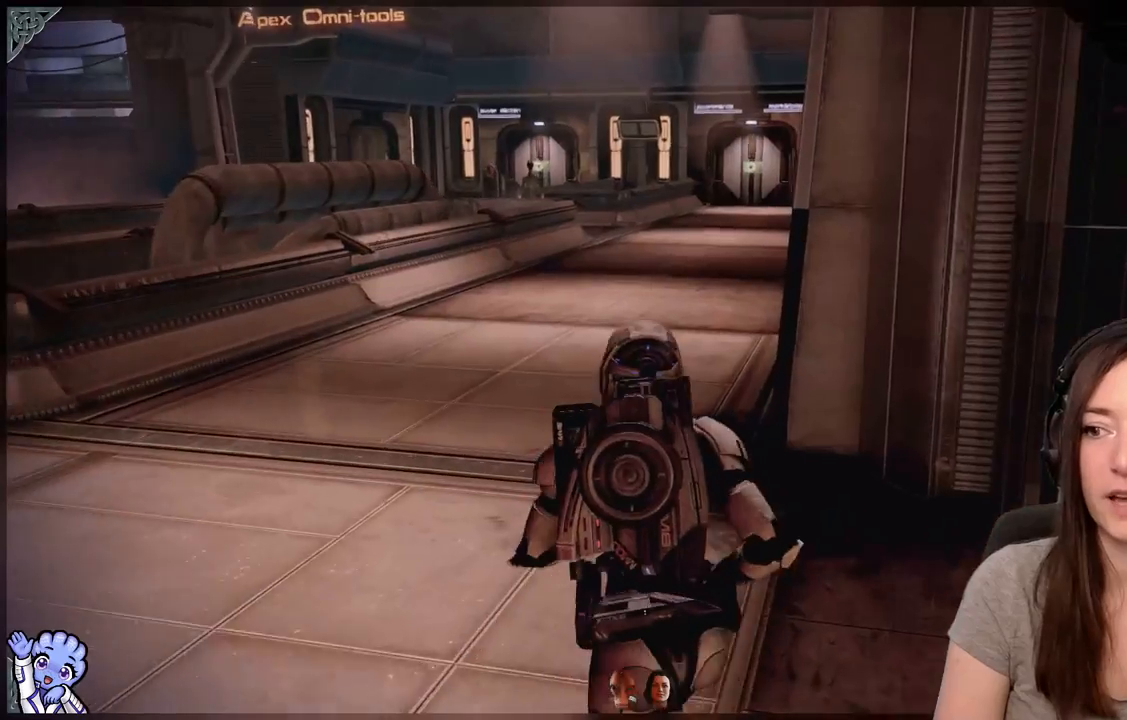
{"buttons": [], "left_stick": "left", "right_stick": "center", "events": [[33, "right_stick", "left"], [183, "right_stick", "center"], [333, "left_stick", "left"]]}
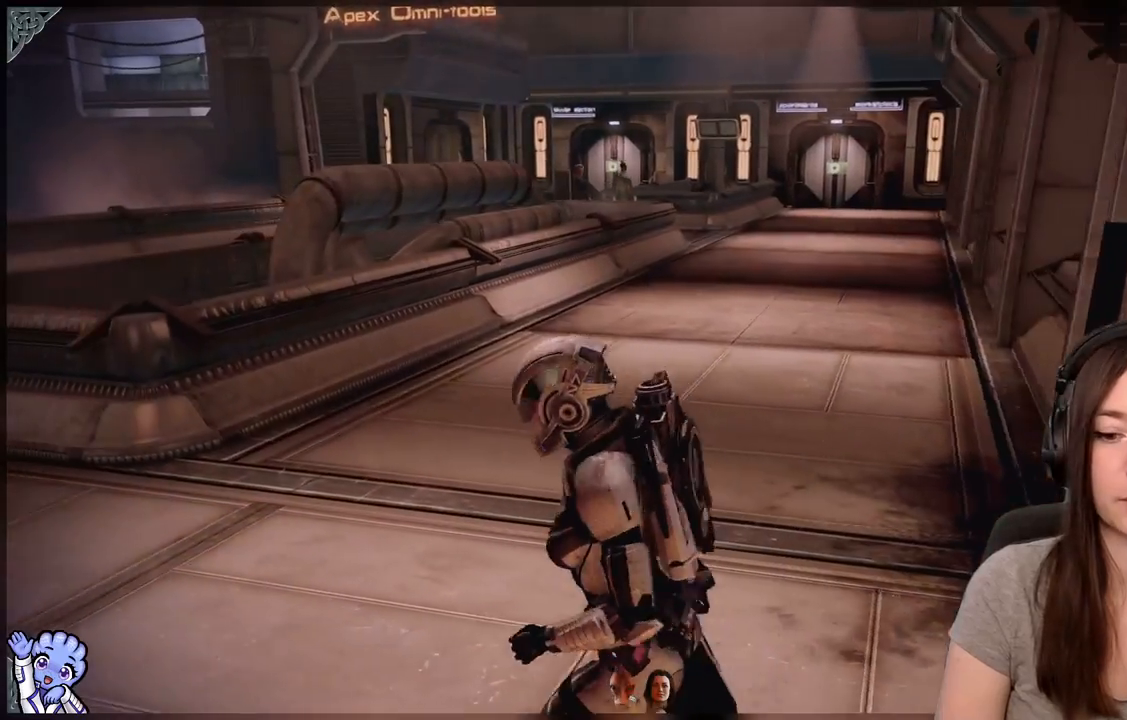
{"buttons": [], "left_stick": "center", "right_stick": "right", "events": [[33, "right_stick", "left"], [100, "left_stick", "up"], [167, "right_stick", "center"], [433, "left_stick", "center"], [433, "right_stick", "right"]]}
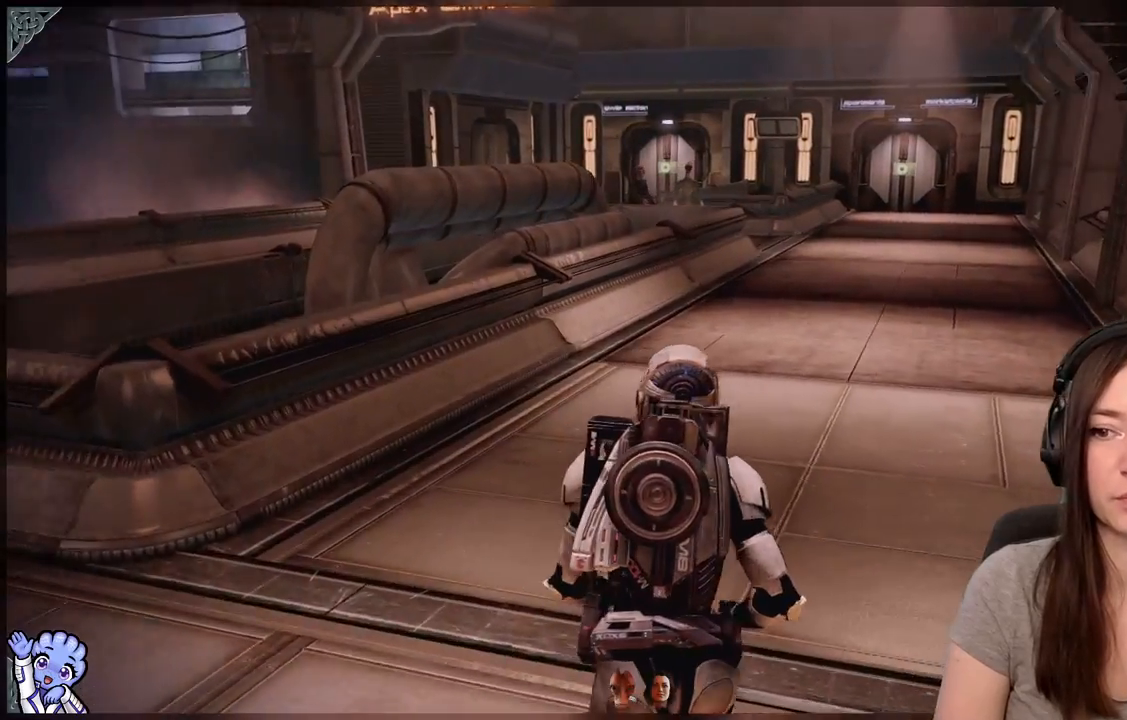
{"buttons": [], "left_stick": "center", "right_stick": "center", "events": [[117, "right_stick", "center"]]}
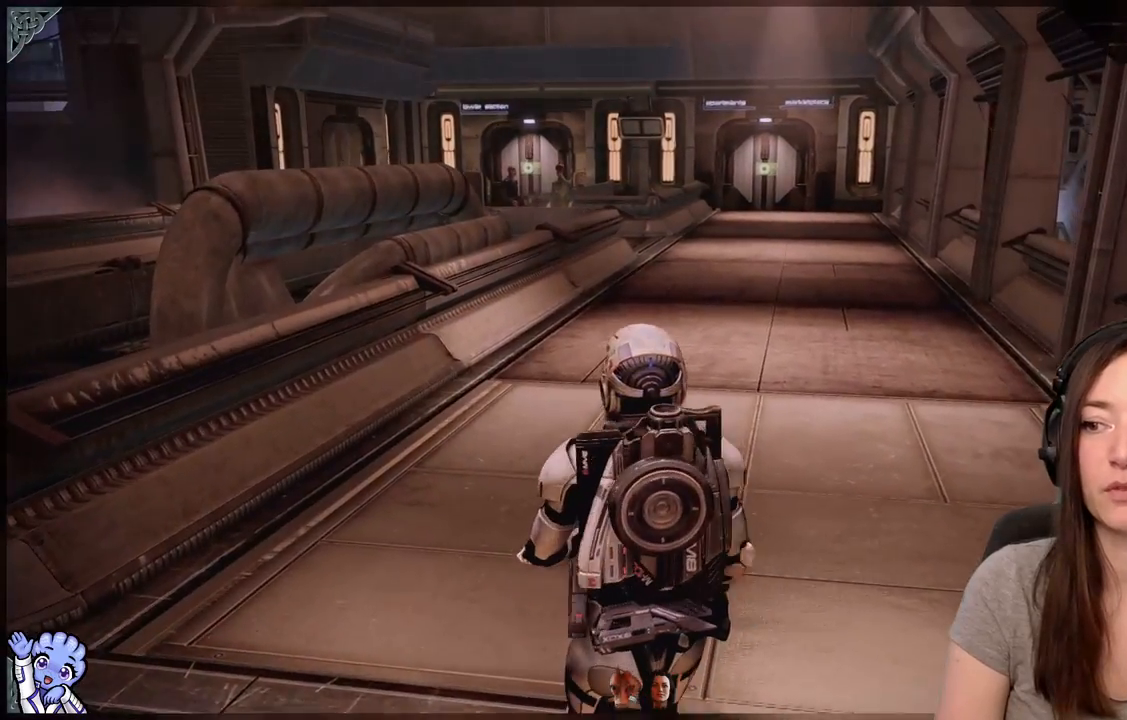
{"buttons": [], "left_stick": "center", "right_stick": "center", "events": []}
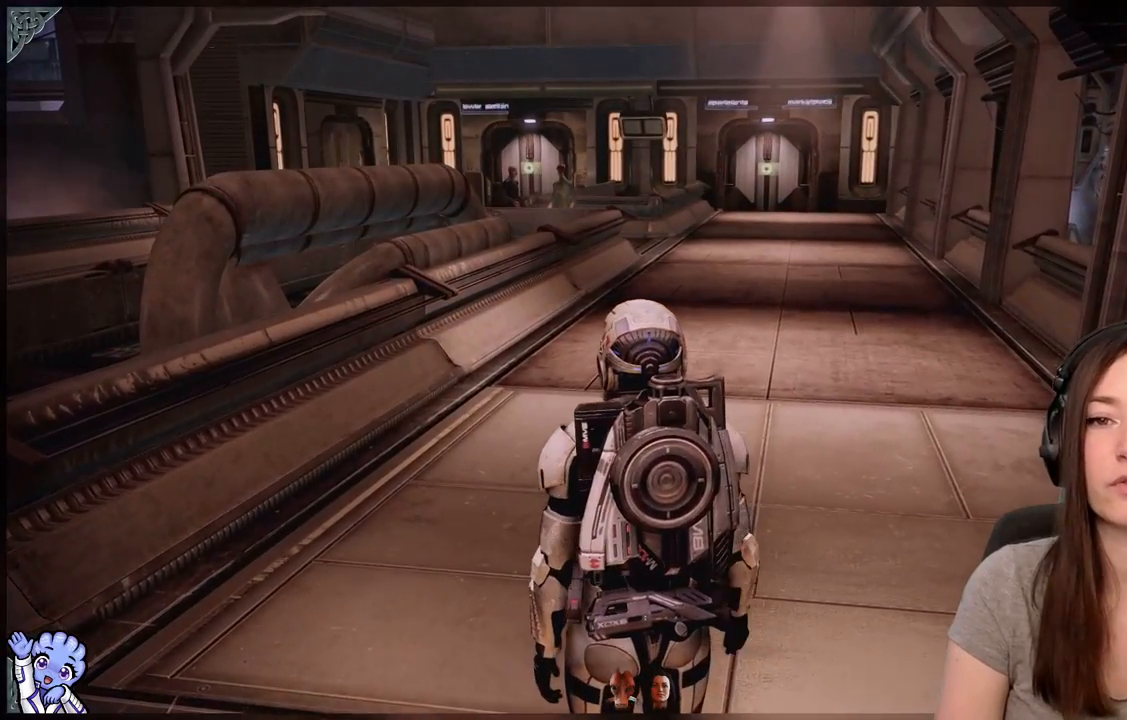
{"buttons": [], "left_stick": "center", "right_stick": "center", "events": []}
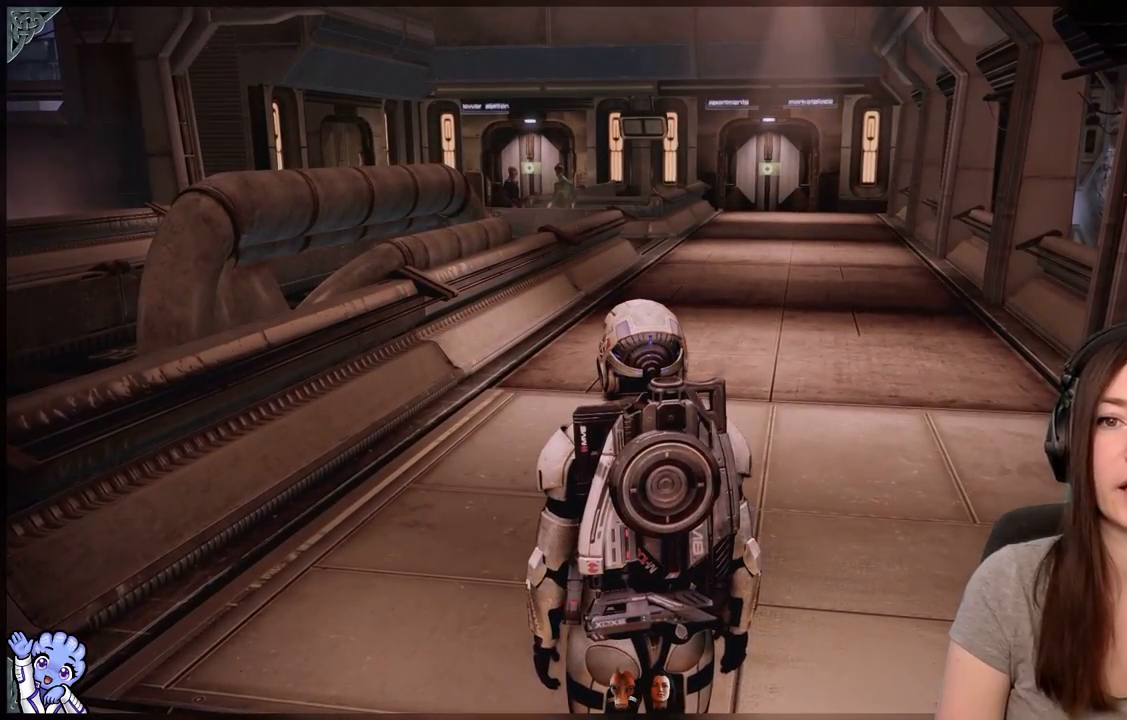
{"buttons": [], "left_stick": "center", "right_stick": "center", "events": []}
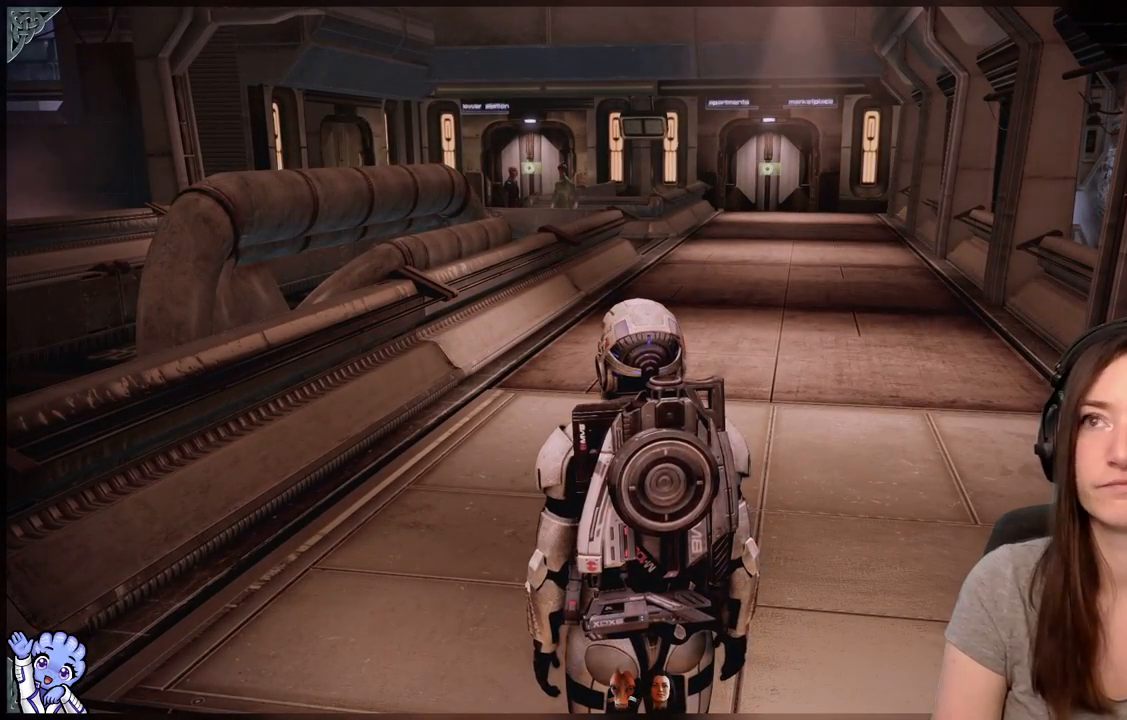
{"buttons": [], "left_stick": "center", "right_stick": "center", "events": []}
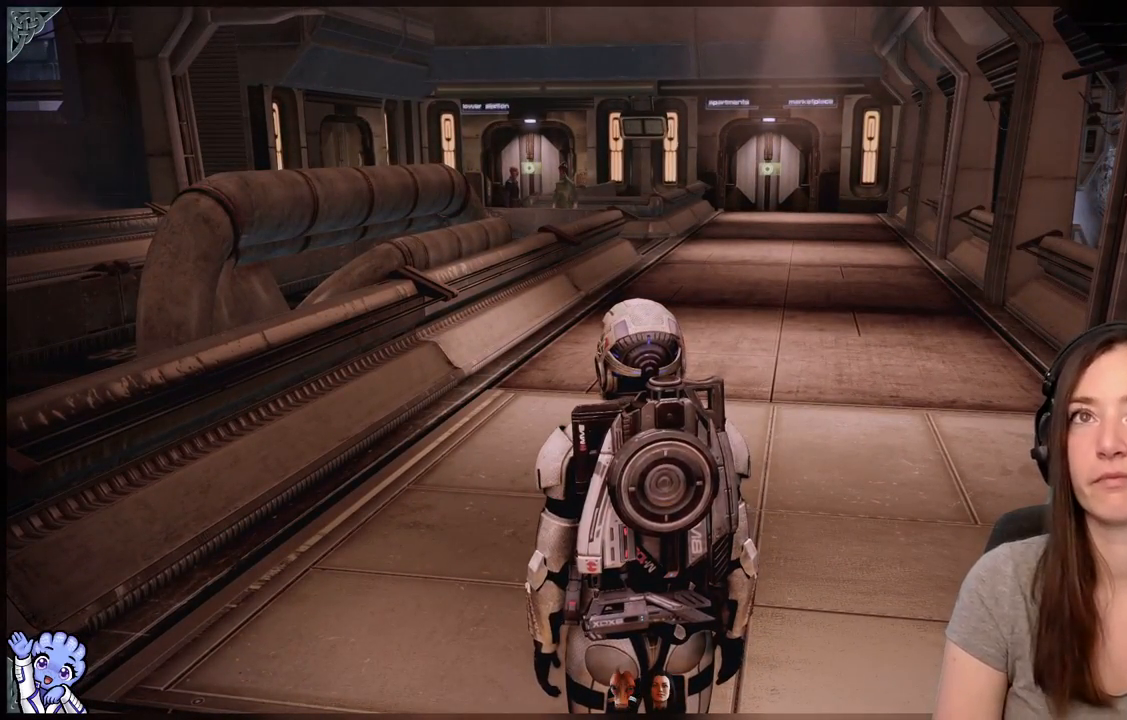
{"buttons": [], "left_stick": "center", "right_stick": "left", "events": [[300, "right_stick", "left"]]}
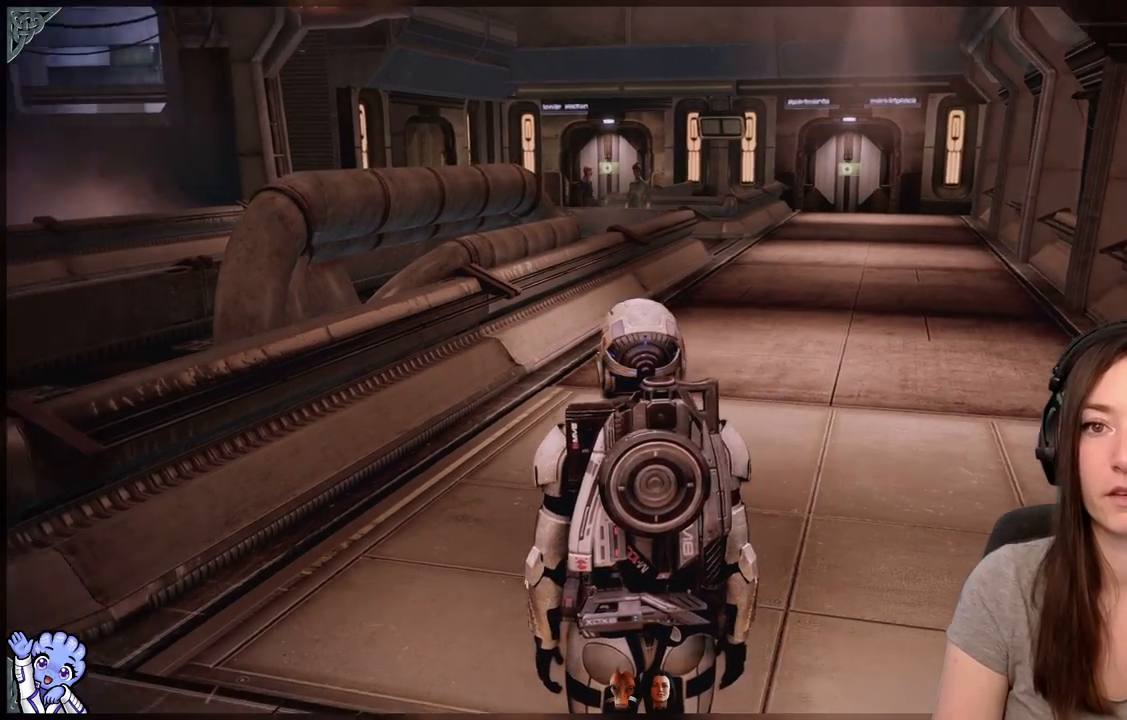
{"buttons": [], "left_stick": "center", "right_stick": "left", "events": []}
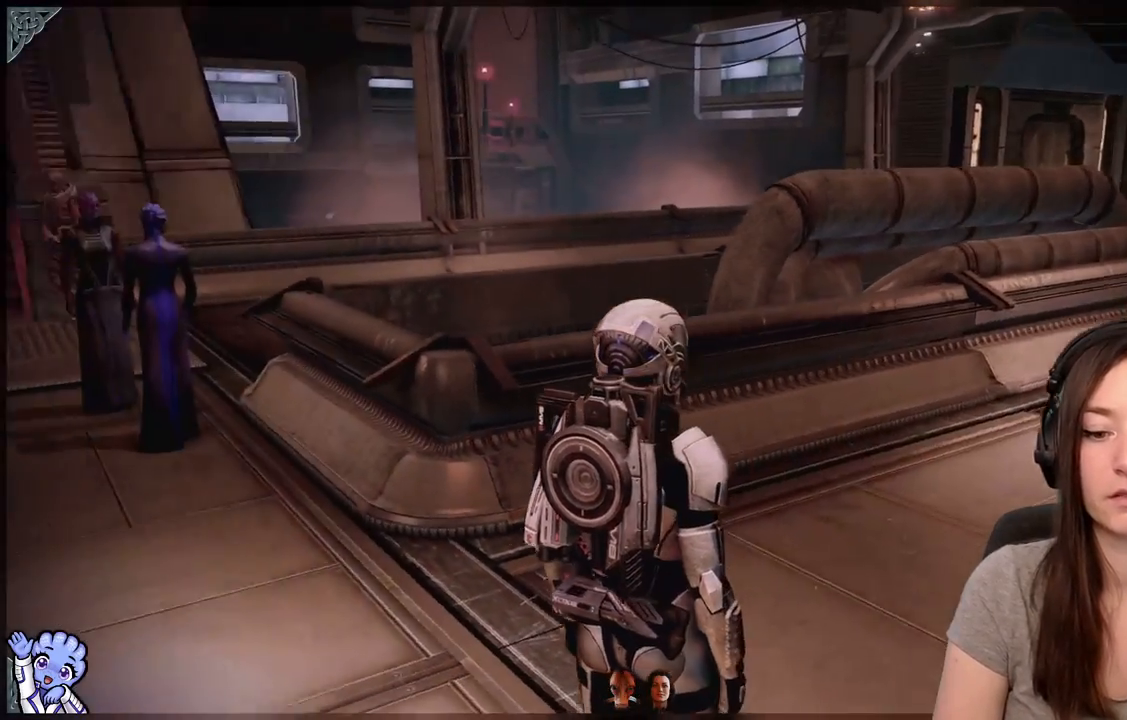
{"buttons": [], "left_stick": "up-left", "right_stick": "center", "events": [[400, "right_stick", "center"], [433, "left_stick", "up-left"]]}
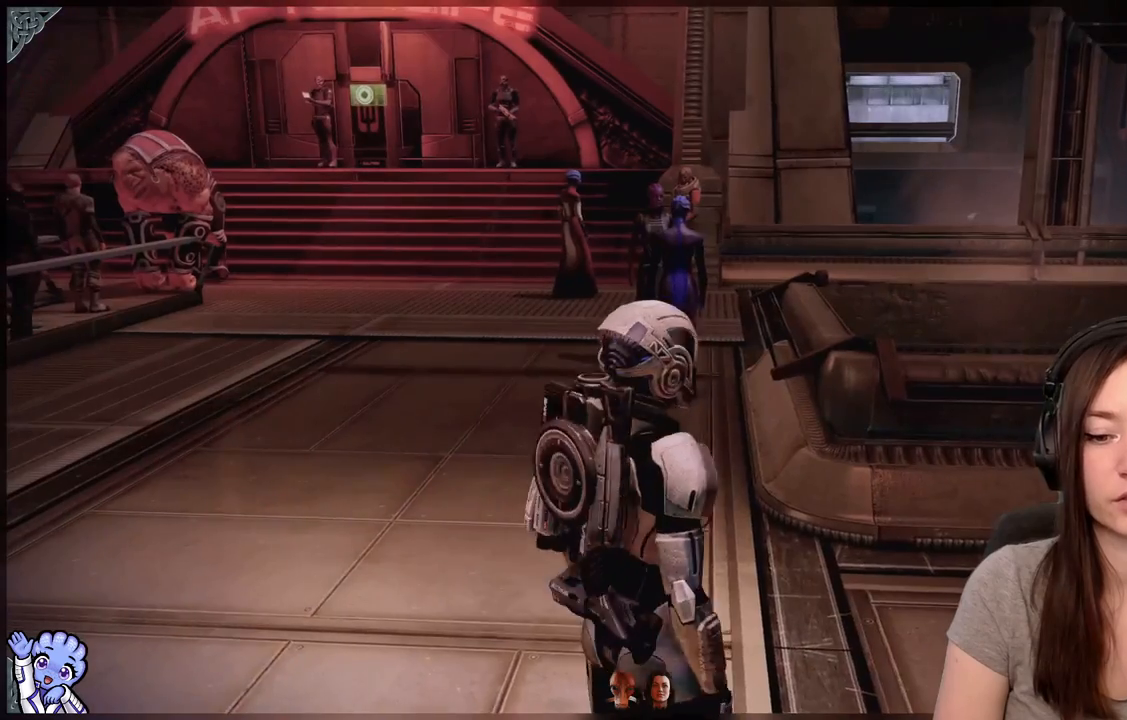
{"buttons": [], "left_stick": "center", "right_stick": "center", "events": [[100, "left_stick", "center"], [150, "right_stick", "left"], [500, "right_stick", "center"]]}
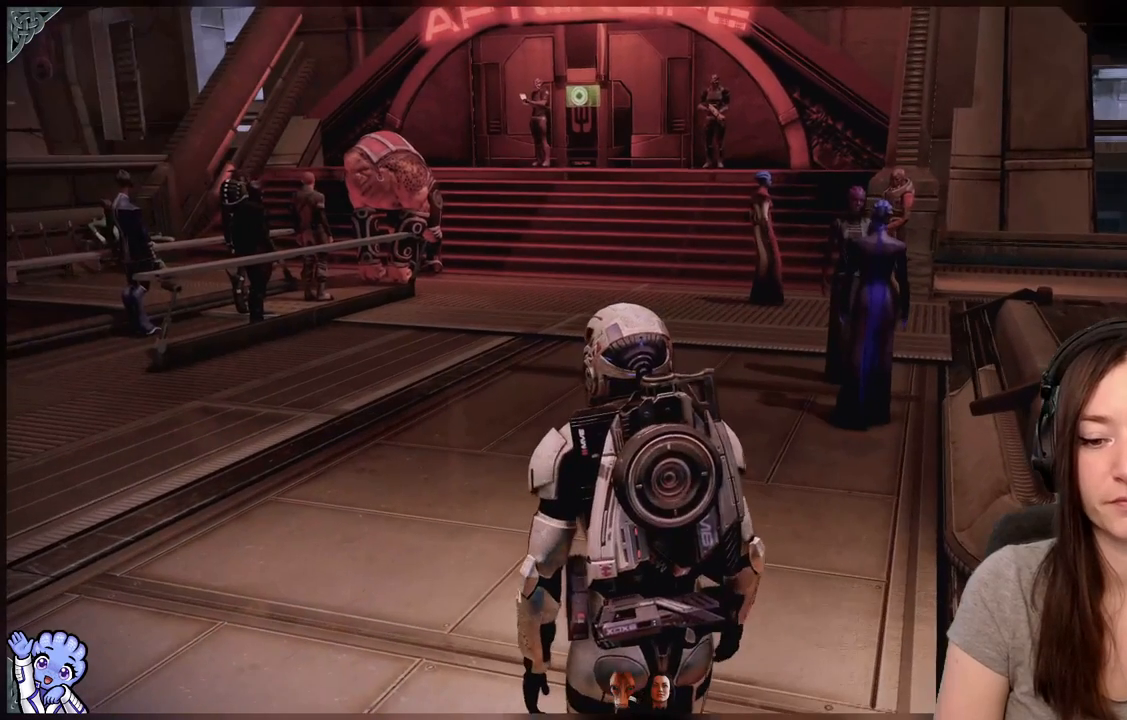
{"buttons": [], "left_stick": "center", "right_stick": "center", "events": []}
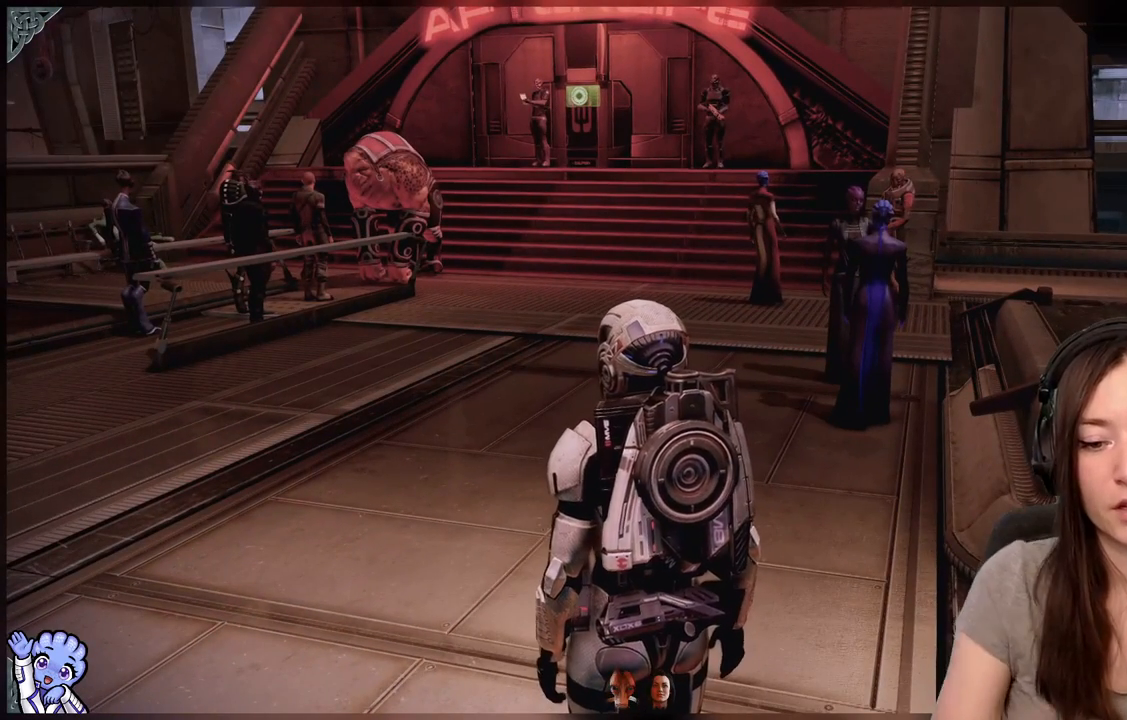
{"buttons": [], "left_stick": "center", "right_stick": "center", "events": []}
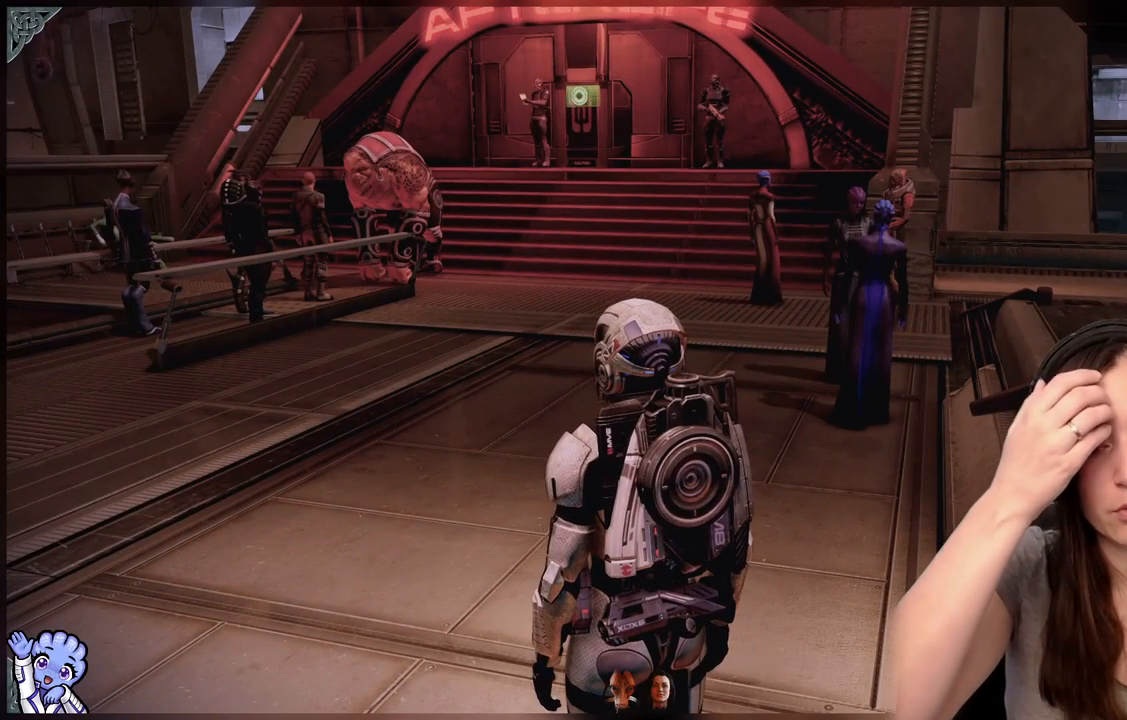
{"buttons": [], "left_stick": "center", "right_stick": "center", "events": []}
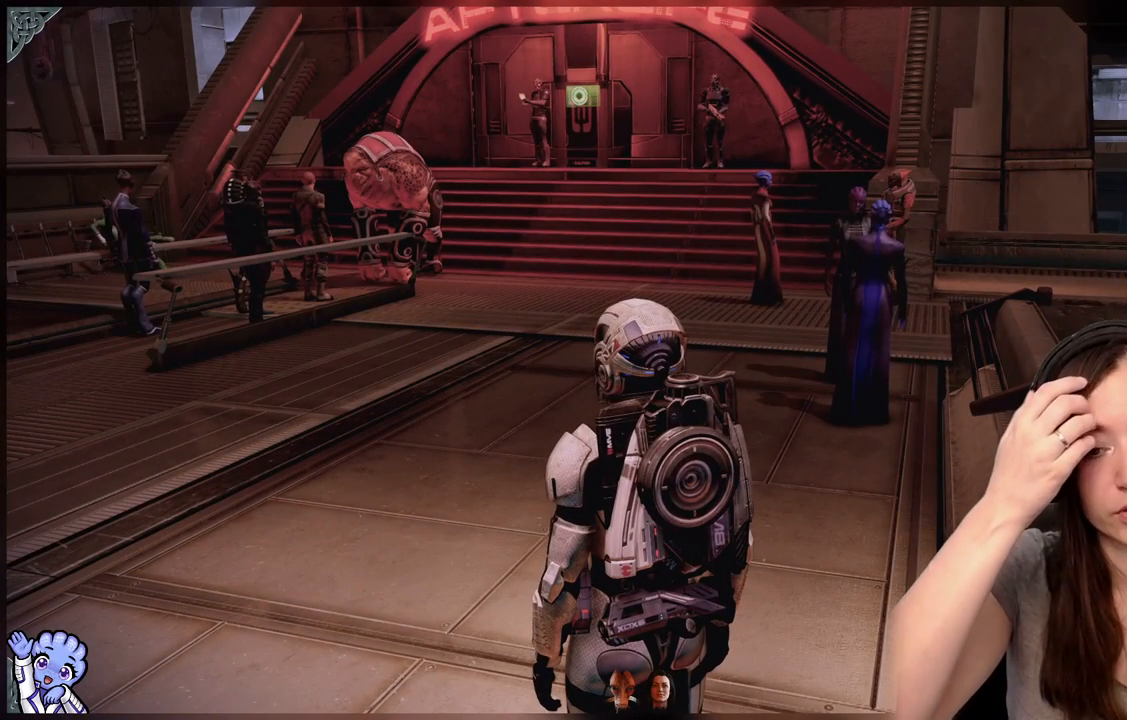
{"buttons": [], "left_stick": "center", "right_stick": "center", "events": []}
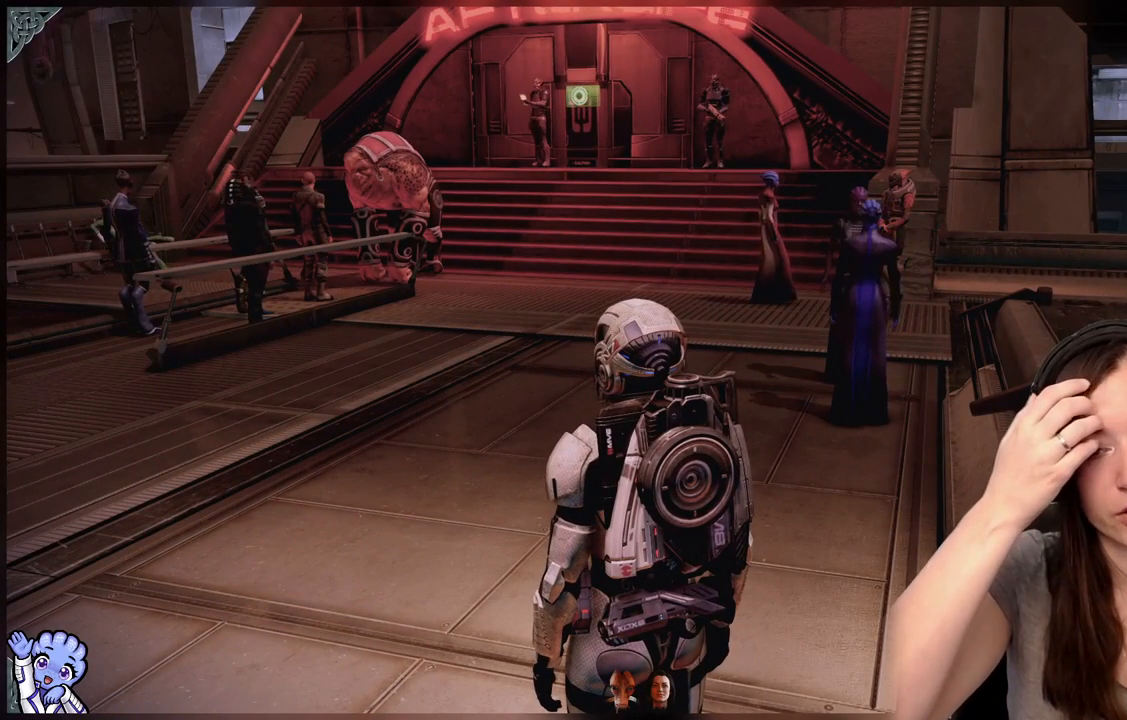
{"buttons": [], "left_stick": "center", "right_stick": "center", "events": []}
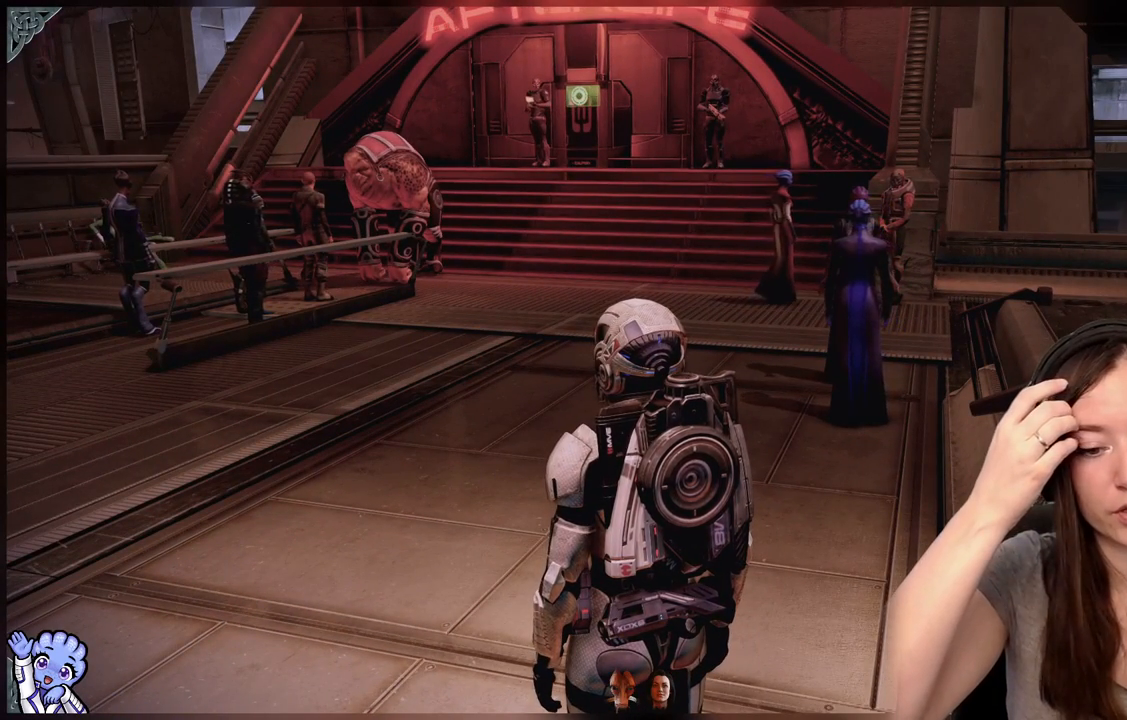
{"buttons": [], "left_stick": "center", "right_stick": "center", "events": []}
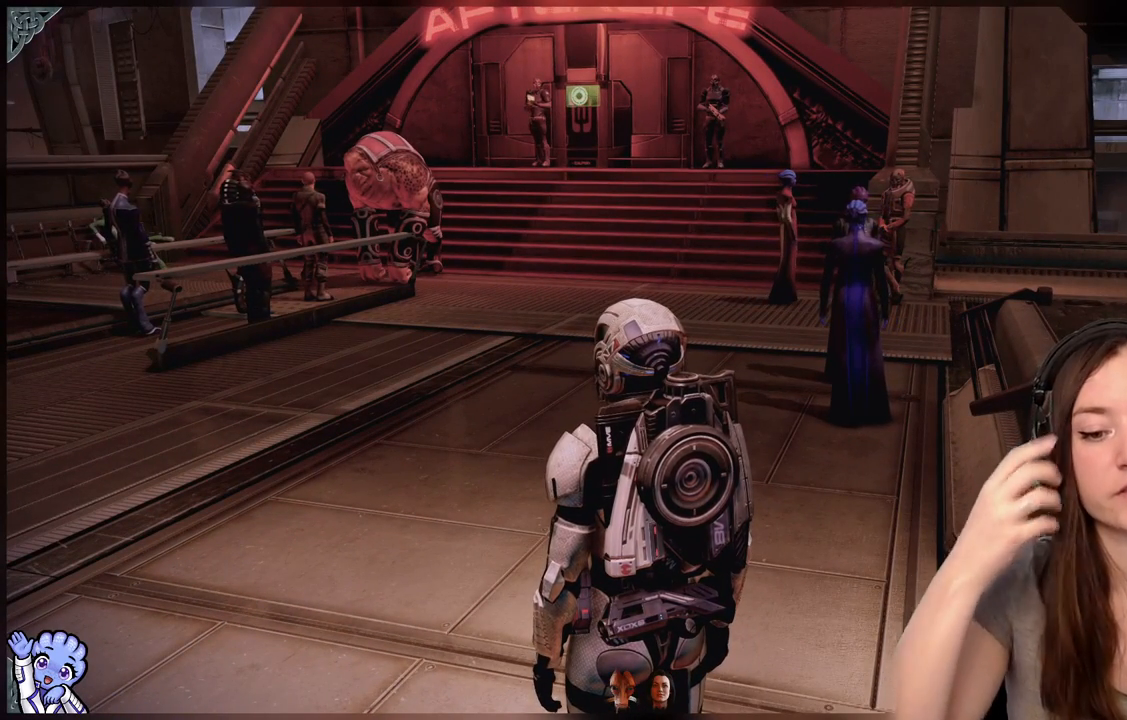
{"buttons": [], "left_stick": "center", "right_stick": "center", "events": []}